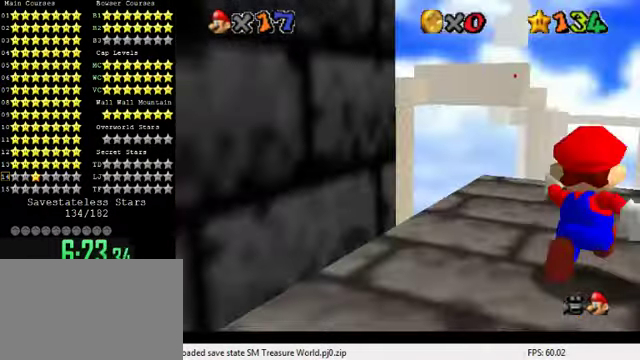
Gameplay with keyboard; each line is a JSON object with the keys held at the frame after it. "events" lists presses ("down") and releases ("up") of "a", "c", "ctrl", "d", "down", "left", "return", "right", "s", "shift", "up", "w", "x" and "y" between this image and that frame as [ms after this image, input, new state], when the widget could be followed in between. No other keys are recorded. Mouse input is not recorded.
{"keys": ["d", "up"], "events": [[133, "d", "up"], [233, "d", "down"], [233, "up", "down"], [300, "up", "up"], [400, "d", "up"], [500, "d", "down"], [500, "up", "down"]]}
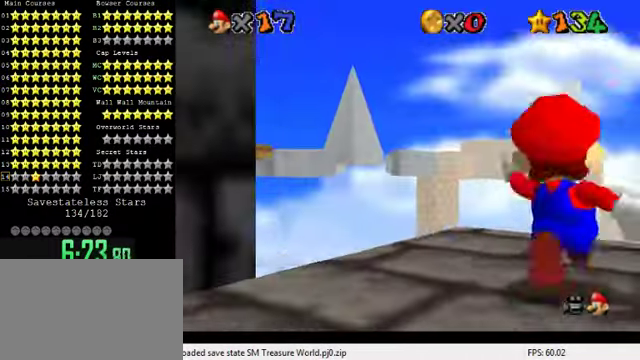
{"keys": ["d"], "events": [[66, "up", "up"], [133, "d", "up"], [234, "d", "down"], [367, "d", "up"], [500, "d", "down"]]}
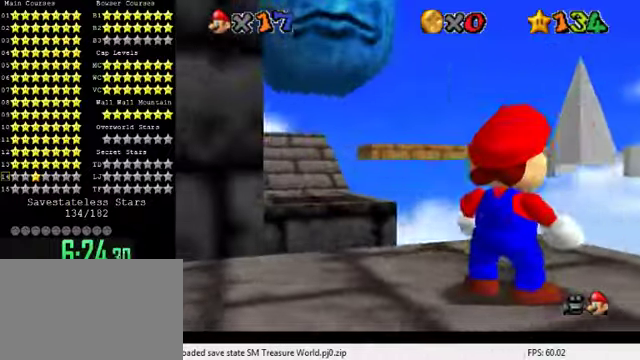
{"keys": [], "events": [[100, "s", "down"], [200, "down", "down"], [200, "right", "down"], [234, "d", "up"], [234, "s", "up"], [267, "right", "up"], [300, "down", "up"], [334, "d", "down"], [334, "s", "down"], [467, "d", "up"], [467, "s", "up"]]}
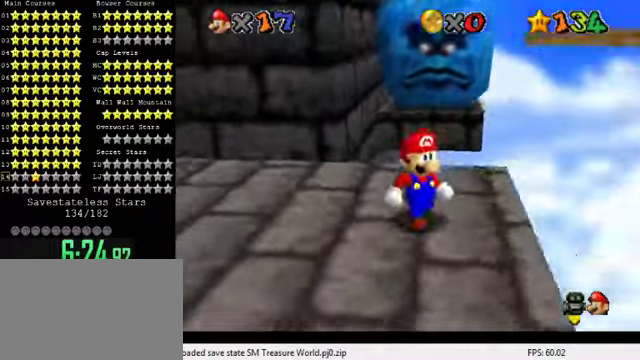
{"keys": ["down"], "events": [[267, "up", "down"], [334, "shift", "down"], [334, "up", "up"], [467, "down", "down"], [467, "shift", "up"]]}
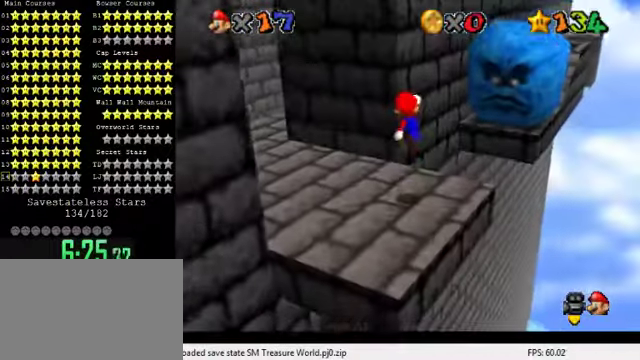
{"keys": [], "events": [[200, "right", "down"], [300, "right", "up"], [367, "down", "up"]]}
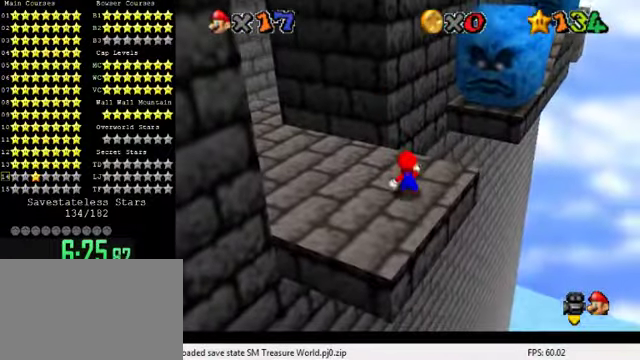
{"keys": [], "events": []}
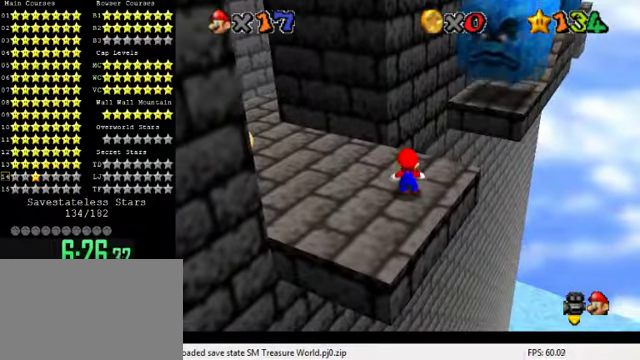
{"keys": ["up"], "events": [[67, "up", "down"], [200, "right", "down"], [300, "y", "down"], [334, "right", "up"], [334, "shift", "down"], [467, "y", "up"], [500, "shift", "up"]]}
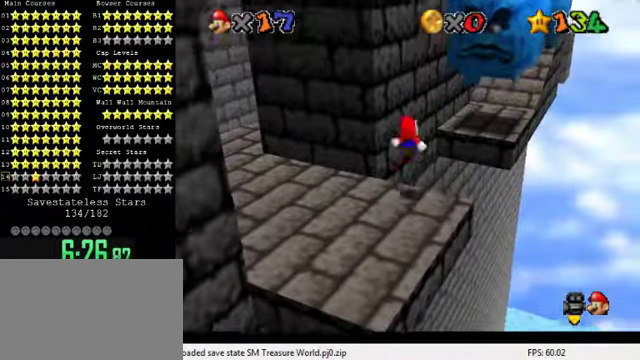
{"keys": ["d", "up"], "events": [[200, "d", "down"], [234, "left", "down"], [300, "d", "up"], [300, "up", "up"], [334, "up", "down"], [434, "d", "down"], [434, "left", "up"]]}
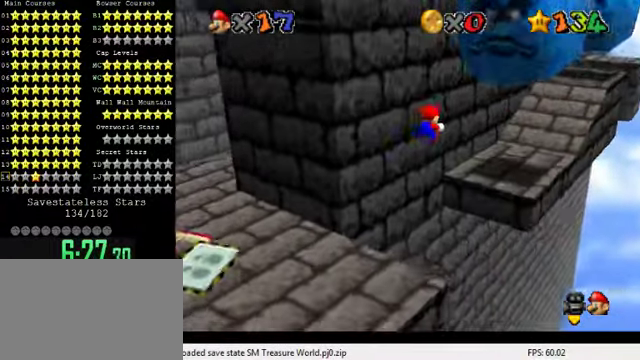
{"keys": ["d", "right", "up"], "events": [[67, "d", "up"], [167, "d", "down"], [167, "right", "down"], [334, "d", "up"], [400, "d", "down"]]}
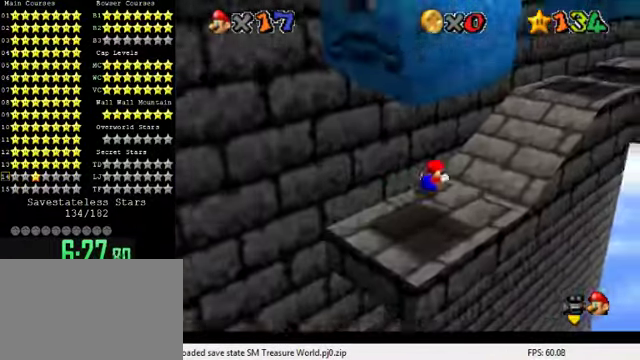
{"keys": [], "events": [[100, "d", "up"], [167, "d", "down"], [300, "up", "up"], [334, "d", "up"], [400, "right", "up"]]}
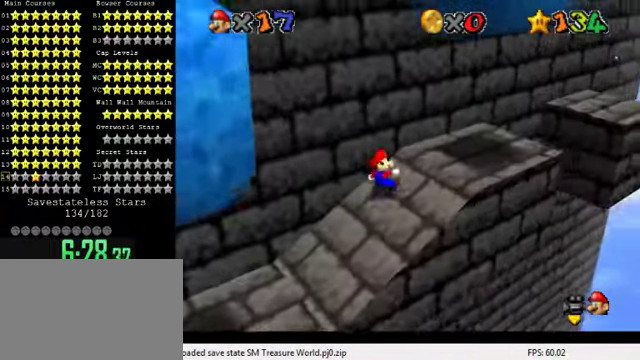
{"keys": [], "events": [[134, "right", "down"], [167, "right", "up"]]}
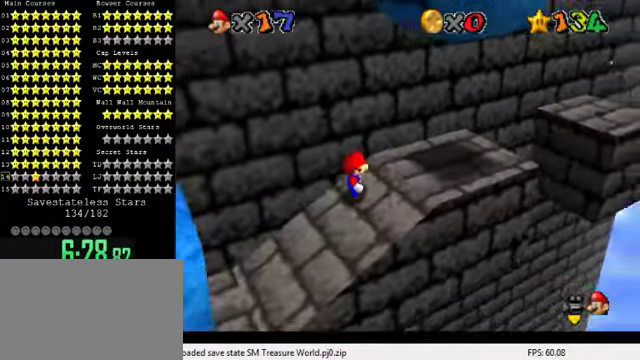
{"keys": ["down"], "events": [[334, "down", "down"], [367, "down", "up"], [500, "down", "down"]]}
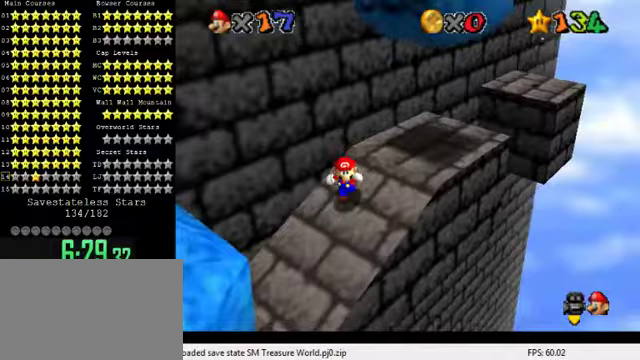
{"keys": ["right", "shift", "up"], "events": [[167, "left", "down"], [267, "down", "up"], [300, "right", "down"], [333, "left", "up"], [367, "up", "down"], [433, "shift", "down"]]}
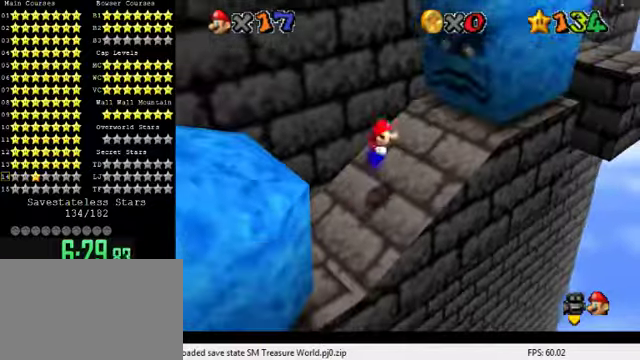
{"keys": ["right", "shift", "up"], "events": [[200, "up", "up"], [400, "up", "down"]]}
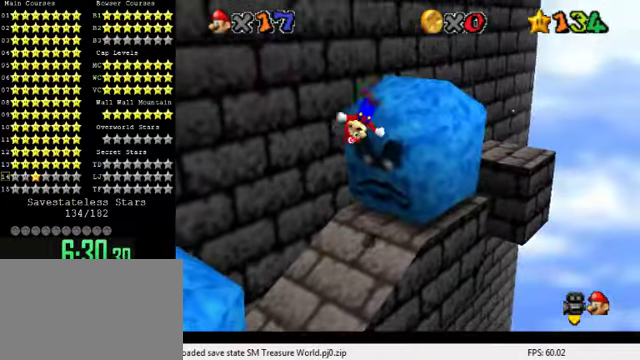
{"keys": ["a", "right", "up"], "events": [[67, "shift", "up"], [133, "right", "up"], [167, "up", "up"], [267, "a", "down"], [433, "a", "up"], [433, "up", "down"], [467, "right", "down"], [500, "a", "down"]]}
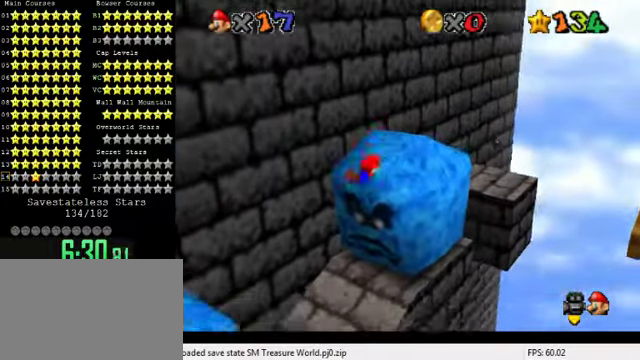
{"keys": ["d", "up"], "events": [[33, "right", "up"], [67, "up", "up"], [133, "a", "up"], [167, "right", "down"], [300, "up", "down"], [400, "right", "up"], [500, "d", "down"]]}
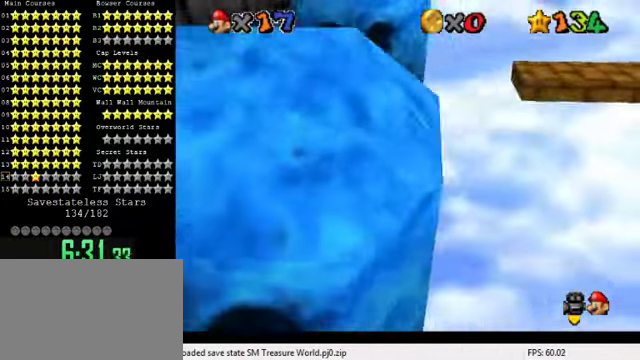
{"keys": ["d", "up"], "events": [[67, "up", "up"], [100, "d", "up"], [167, "d", "down"], [200, "up", "down"], [300, "d", "up"], [333, "up", "up"], [400, "d", "down"], [467, "up", "down"]]}
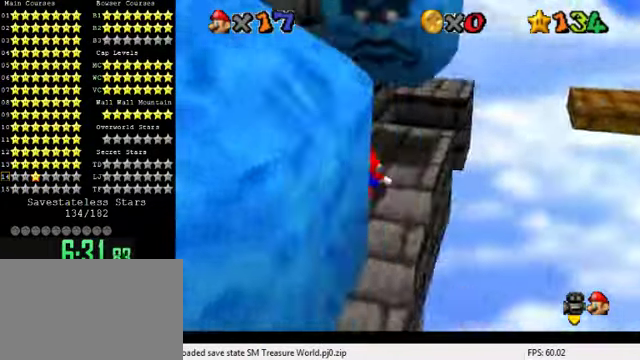
{"keys": [], "events": [[33, "d", "up"], [33, "right", "down"], [67, "right", "up"], [100, "d", "down"], [100, "up", "up"], [233, "d", "up"]]}
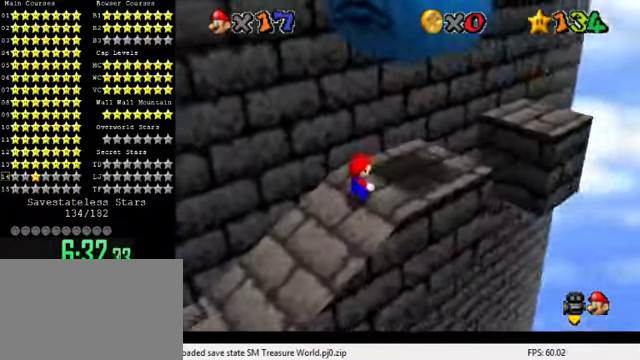
{"keys": [], "events": [[100, "up", "down"], [200, "up", "up"]]}
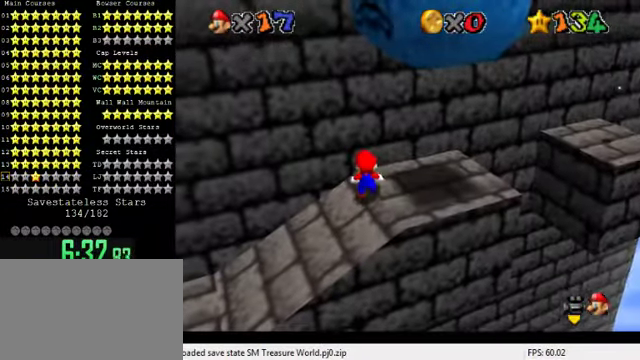
{"keys": ["left"], "events": [[500, "left", "down"]]}
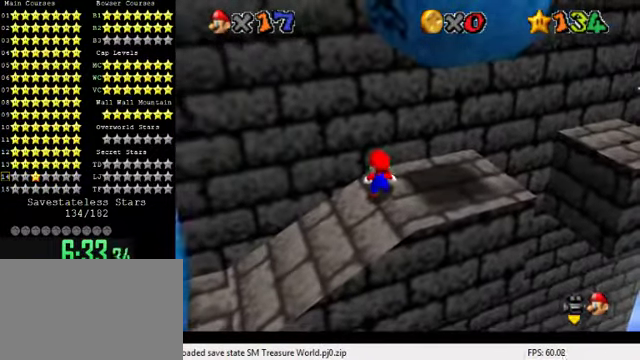
{"keys": ["right", "shift"], "events": [[367, "right", "down"], [433, "left", "up"], [433, "shift", "down"]]}
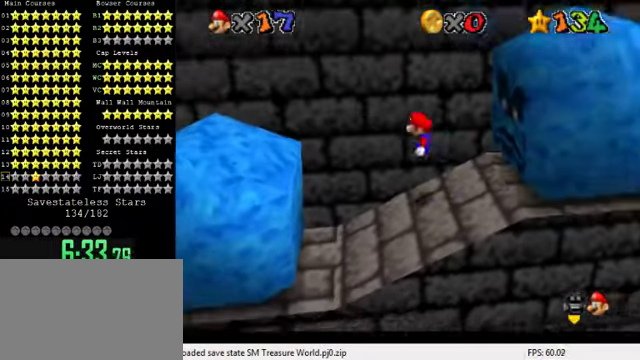
{"keys": ["right", "shift"], "events": [[167, "right", "up"], [267, "a", "down"], [267, "right", "down"], [367, "a", "up"]]}
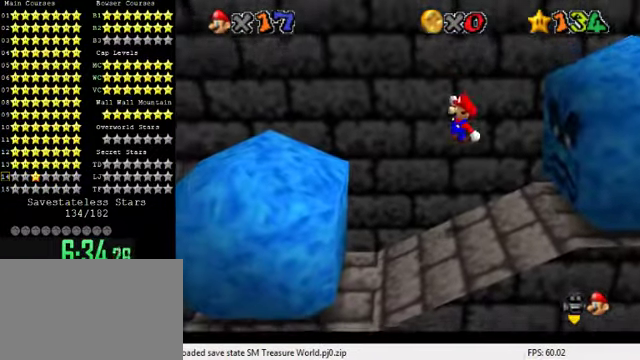
{"keys": ["a"], "events": [[67, "shift", "up"], [233, "ctrl", "down"], [366, "ctrl", "up"], [366, "right", "up"], [500, "a", "down"]]}
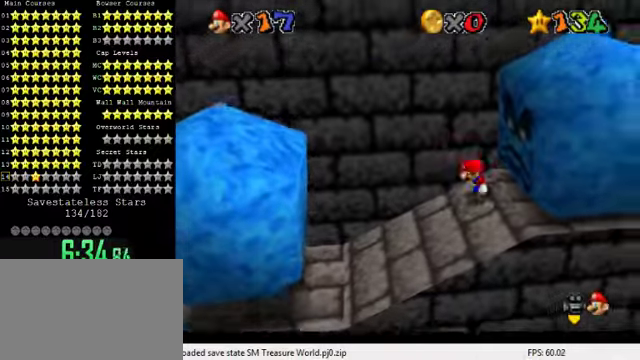
{"keys": [], "events": [[100, "a", "up"], [200, "a", "down"], [300, "a", "up"]]}
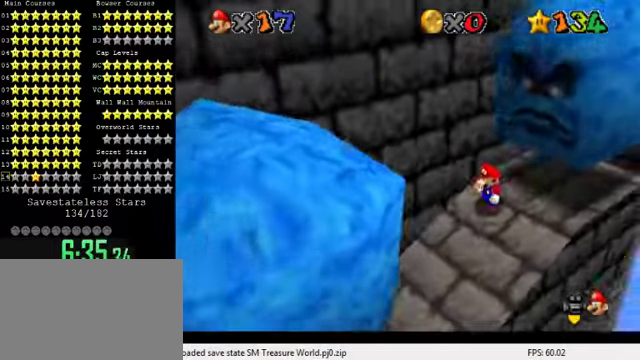
{"keys": ["d"], "events": [[133, "right", "down"], [233, "right", "up"], [433, "d", "down"]]}
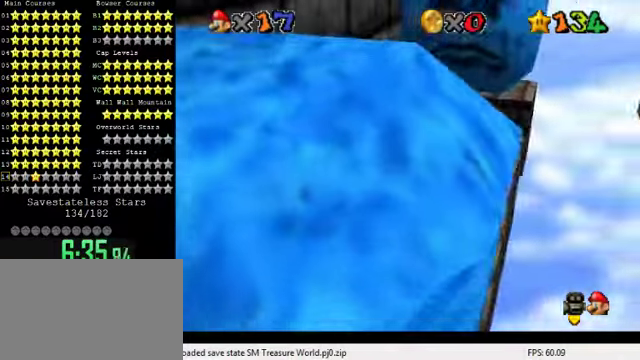
{"keys": ["d"], "events": [[100, "d", "up"], [166, "d", "down"], [333, "d", "up"], [366, "up", "down"], [400, "d", "down"], [466, "up", "up"]]}
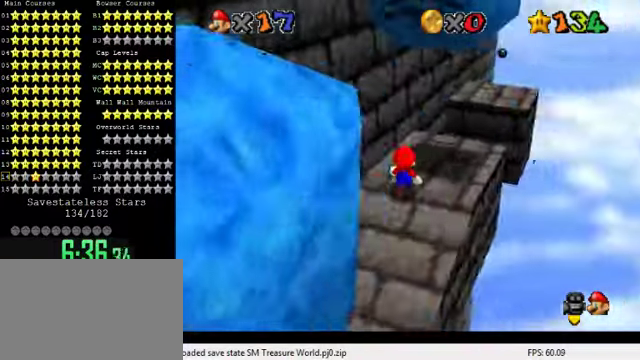
{"keys": [], "events": [[33, "d", "up"], [133, "d", "down"], [266, "d", "up"], [300, "d", "down"], [400, "d", "up"]]}
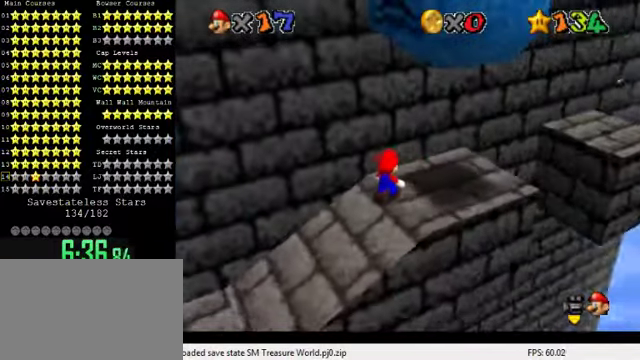
{"keys": [], "events": []}
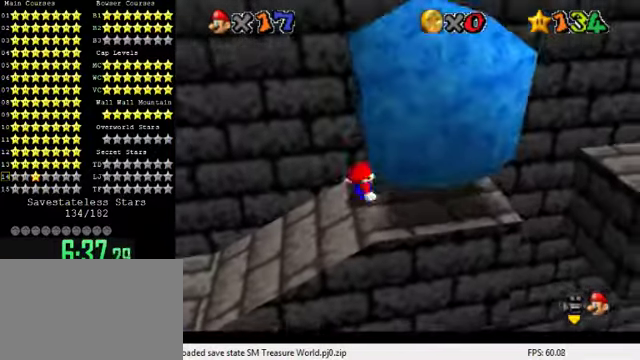
{"keys": ["right", "shift"], "events": [[66, "left", "down"], [333, "right", "down"], [400, "left", "up"], [466, "shift", "down"]]}
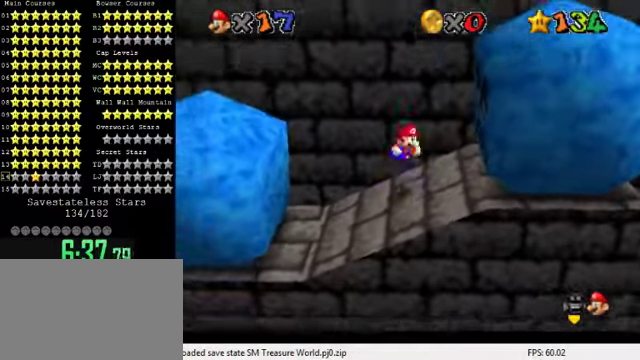
{"keys": ["shift"], "events": [[66, "a", "down"], [133, "down", "down"], [200, "a", "up"], [300, "a", "down"], [366, "down", "up"], [466, "a", "up"], [466, "right", "up"]]}
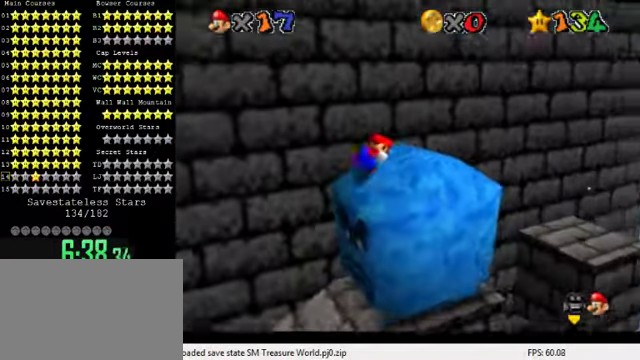
{"keys": [], "events": [[100, "a", "down"], [133, "shift", "up"], [233, "a", "up"], [266, "right", "down"], [300, "up", "down"], [333, "a", "down"], [433, "right", "up"], [433, "up", "up"], [466, "a", "up"]]}